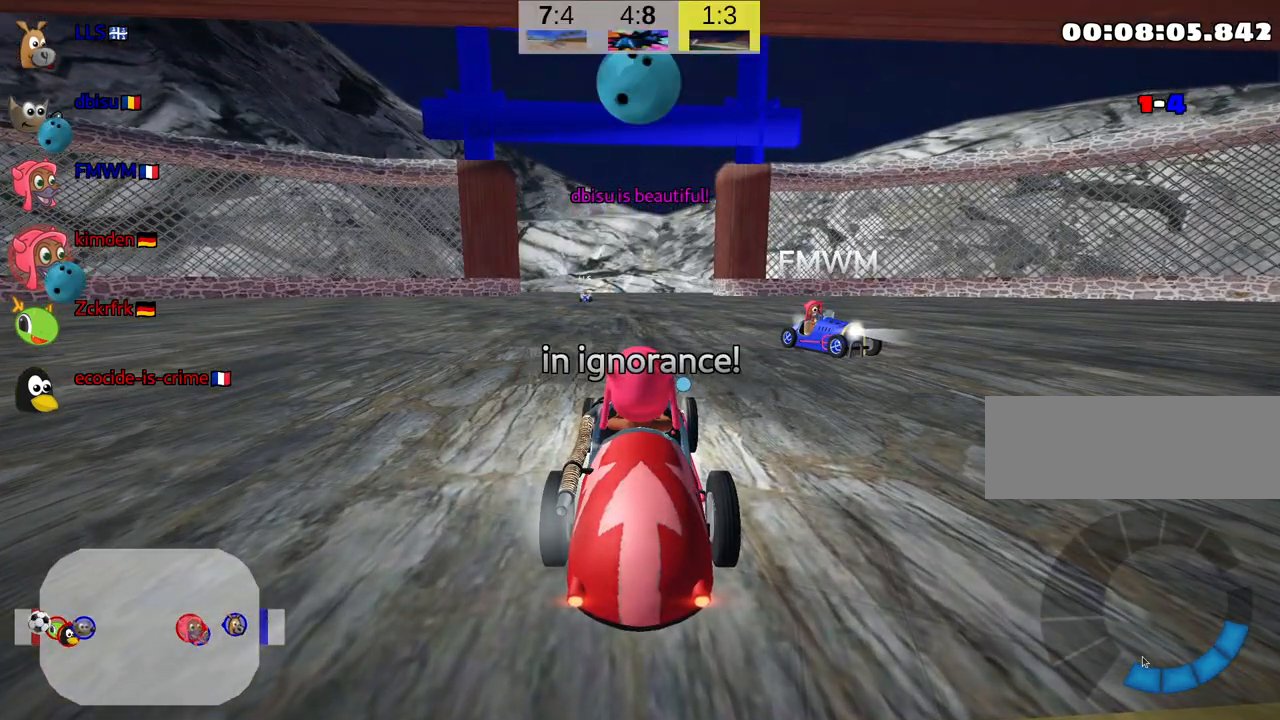
Gameplay with keyboard; each line is a JSON object with the keys held at the frame after it. "events" lists presses ("down") and releases ("up") of "down", "fire", "flag", "left", "look", "nitro", "right", "skid" and "up" between this image and that frame as [ms after this image, input, new state], when the widget could be followed in between. No other keys are recorded. Mouse input is not recorded. Key names are as the overlay labels them; some are game actions (e.g. jump) rather than physical keys.
{"keys": ["up"], "events": []}
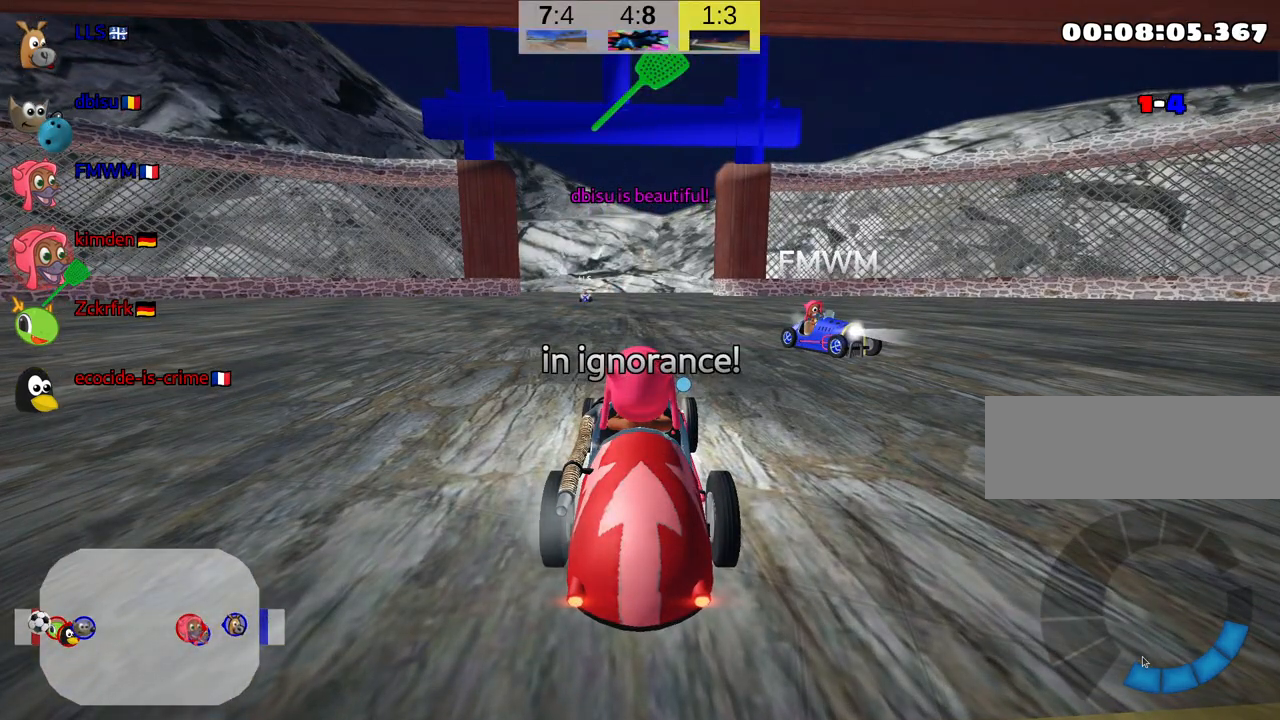
{"keys": ["nitro", "up"], "events": [[217, "nitro", "down"]]}
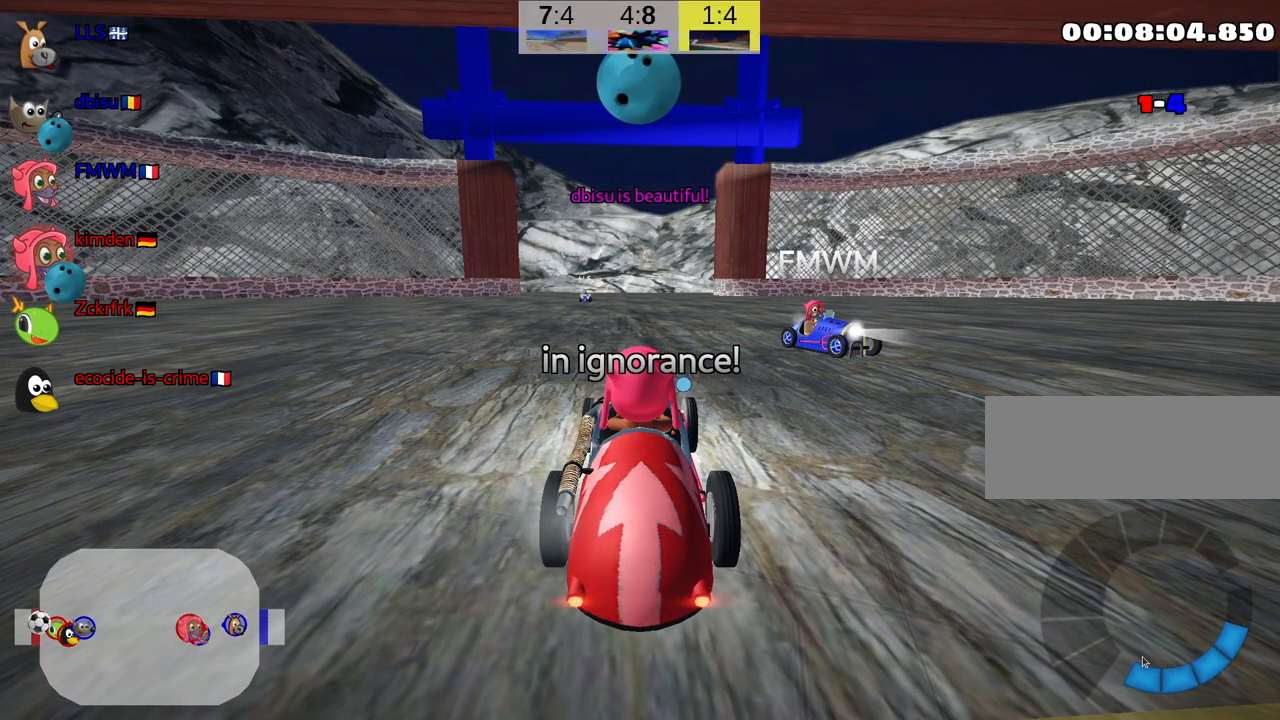
{"keys": ["nitro", "up"], "events": [[234, "fire", "down"], [400, "fire", "up"]]}
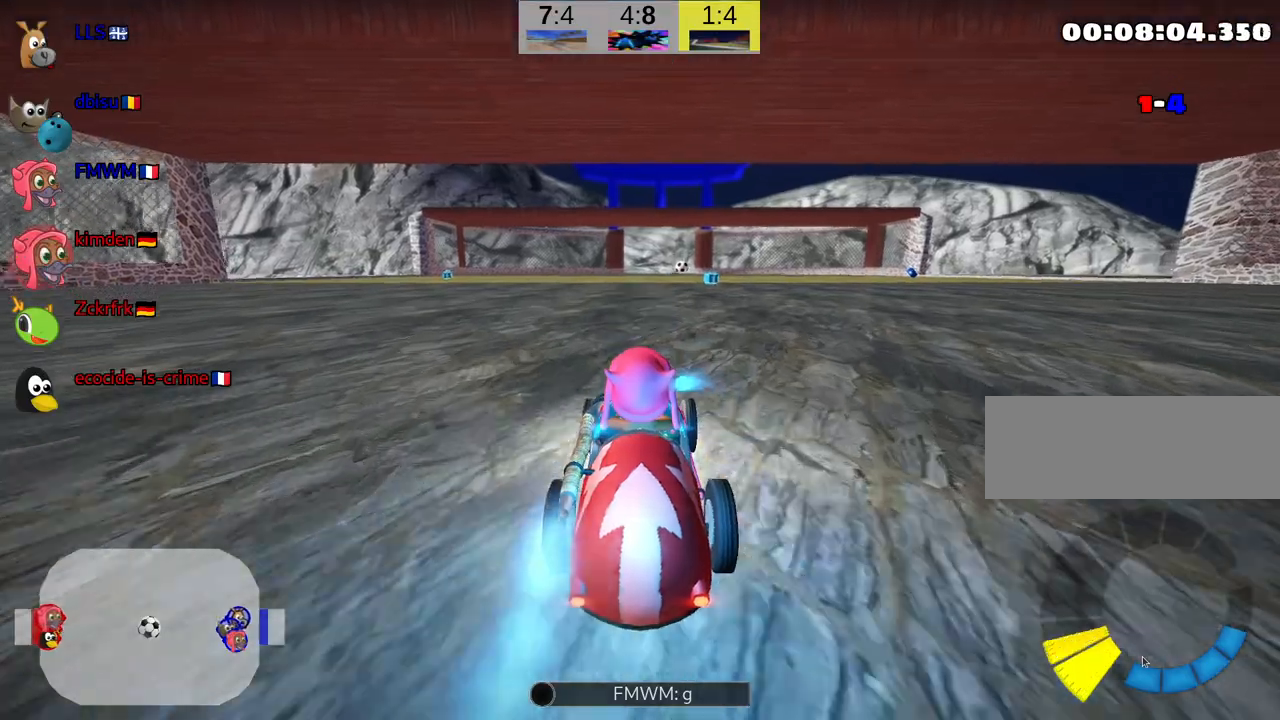
{"keys": ["nitro", "right", "skid", "up"], "events": [[100, "left", "down"], [284, "left", "up"], [317, "right", "down"], [317, "skid", "down"]]}
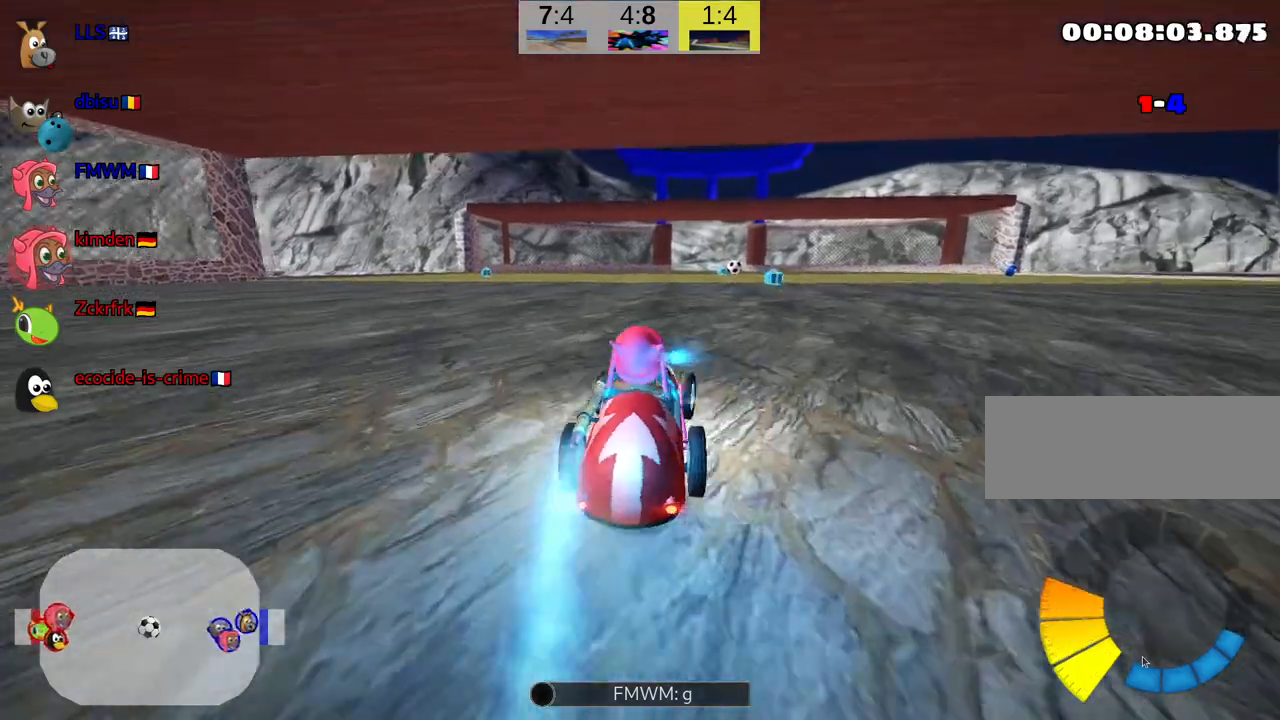
{"keys": ["left", "nitro", "skid", "up"], "events": [[84, "left", "down"], [84, "right", "up"]]}
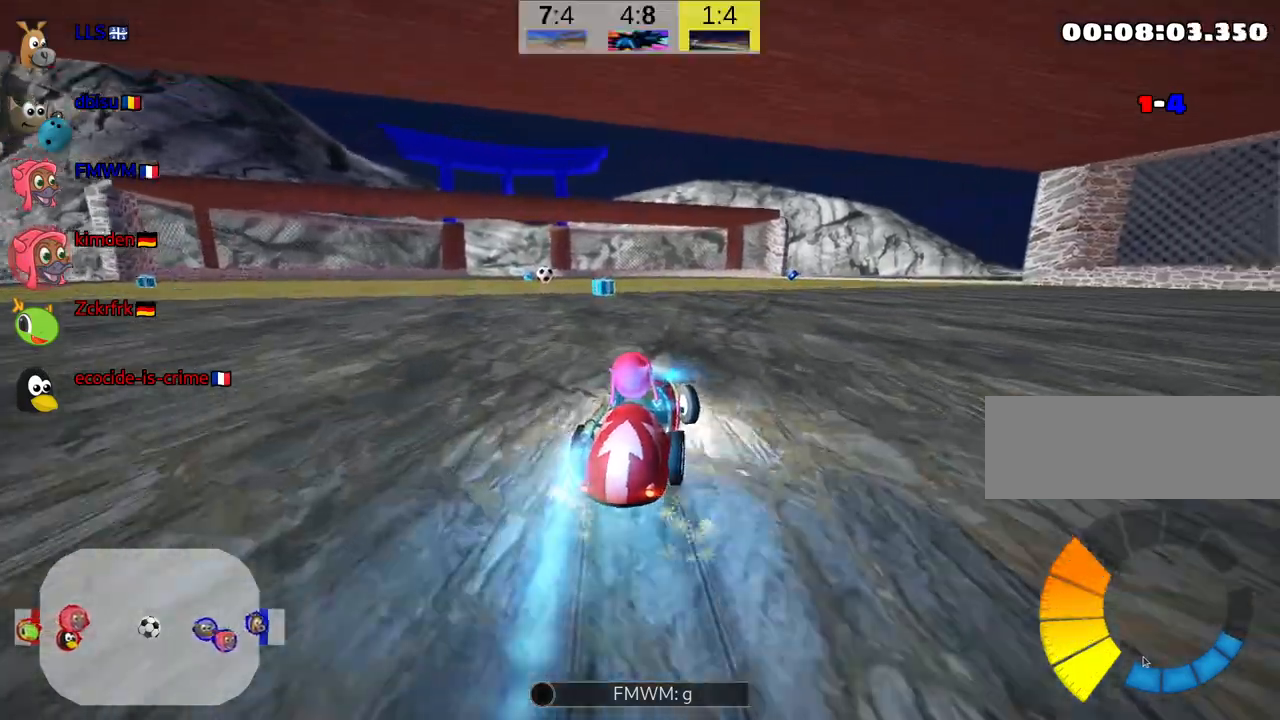
{"keys": ["left", "up"], "events": [[317, "skid", "up"], [384, "nitro", "up"]]}
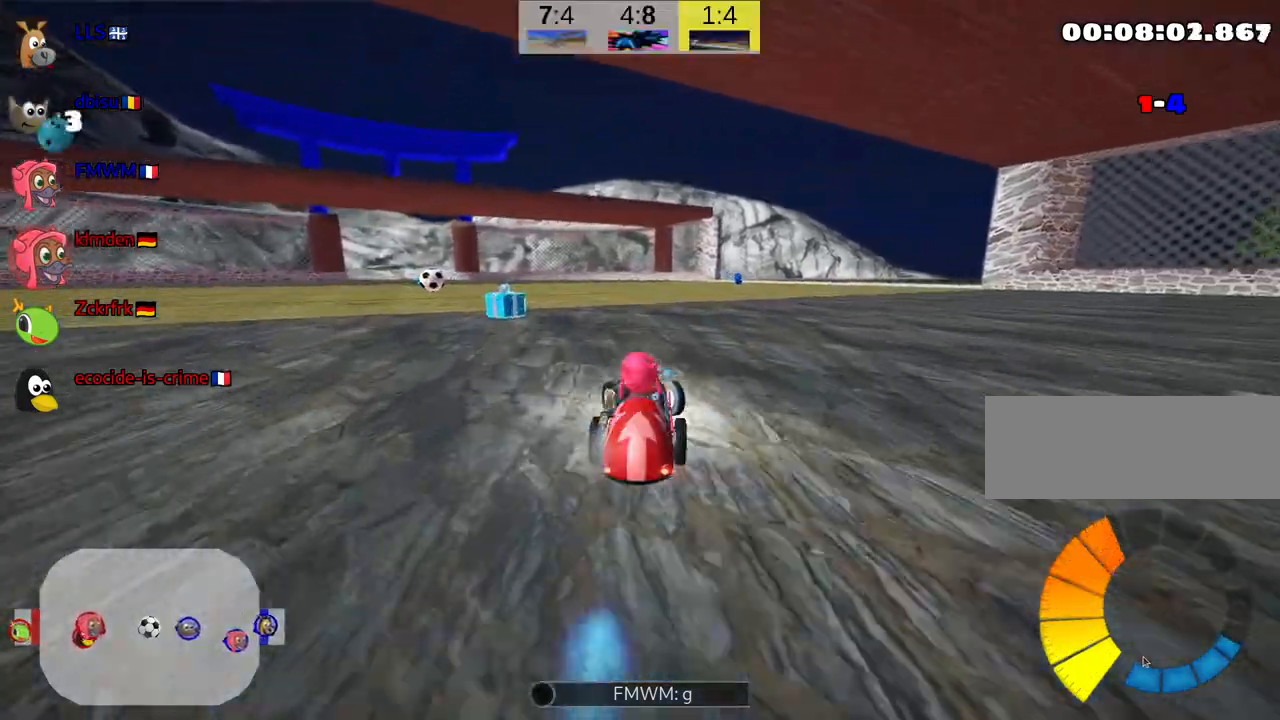
{"keys": ["up"], "events": [[100, "left", "up"], [267, "left", "down"], [384, "left", "up"]]}
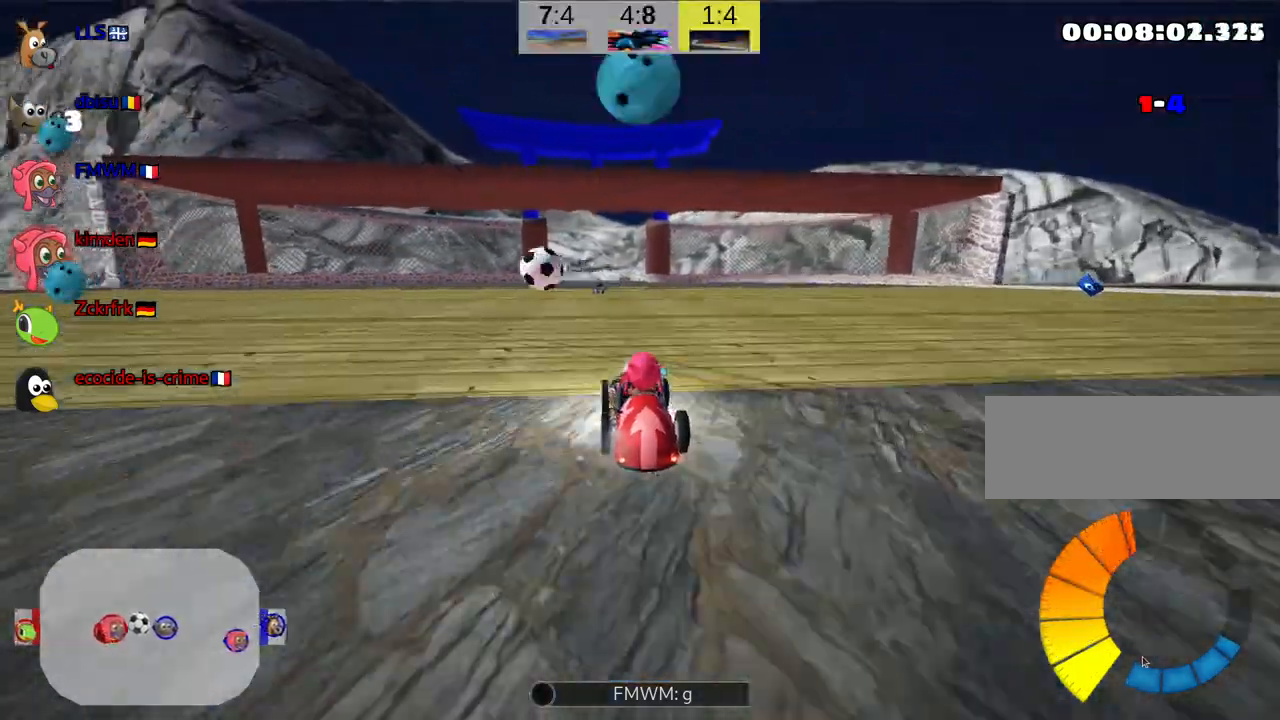
{"keys": ["up"], "events": [[100, "left", "down"], [300, "left", "up"]]}
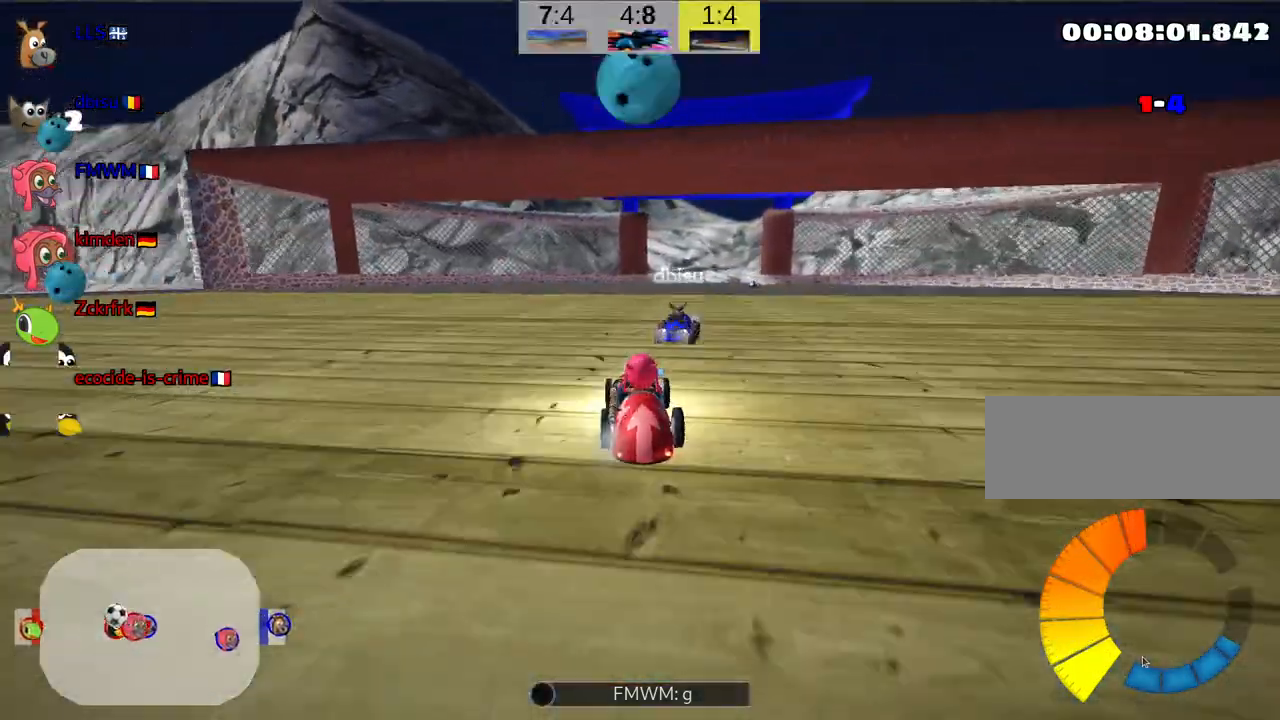
{"keys": ["right", "skid", "up"], "events": [[84, "skid", "down"], [117, "right", "down"]]}
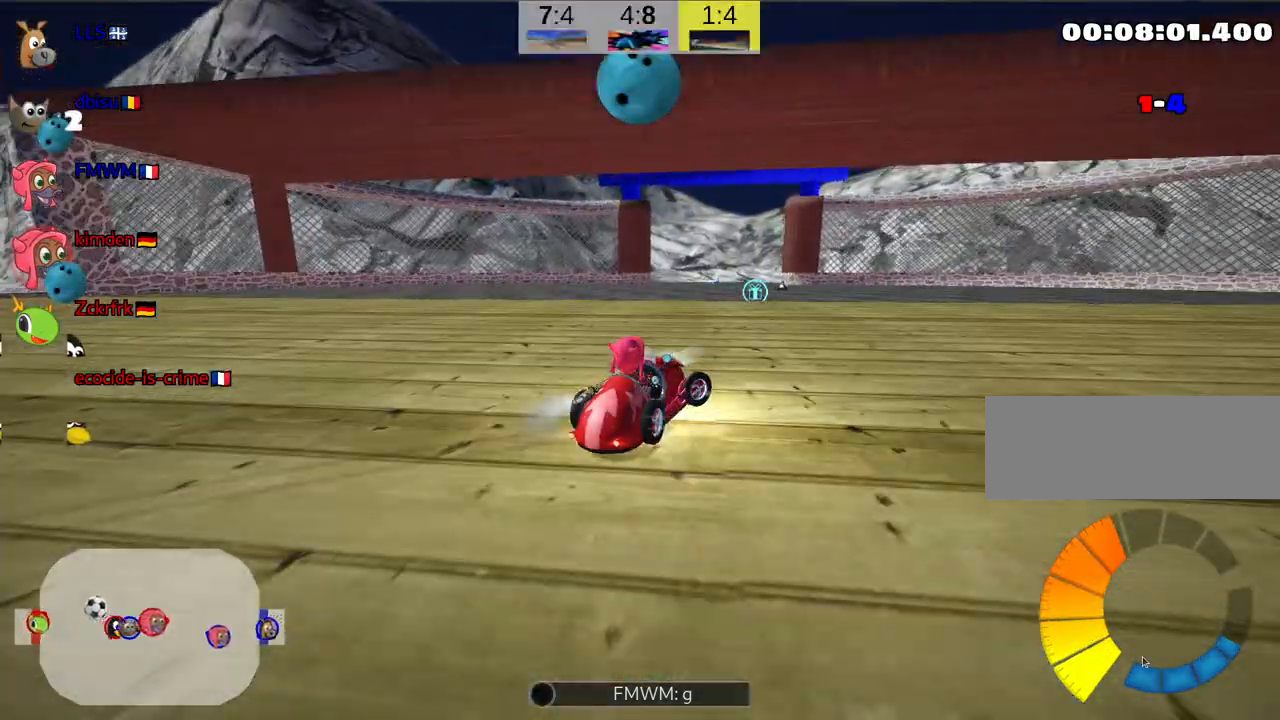
{"keys": ["right", "skid", "up"], "events": [[67, "left", "down"], [134, "right", "up"], [250, "right", "down"], [317, "left", "up"]]}
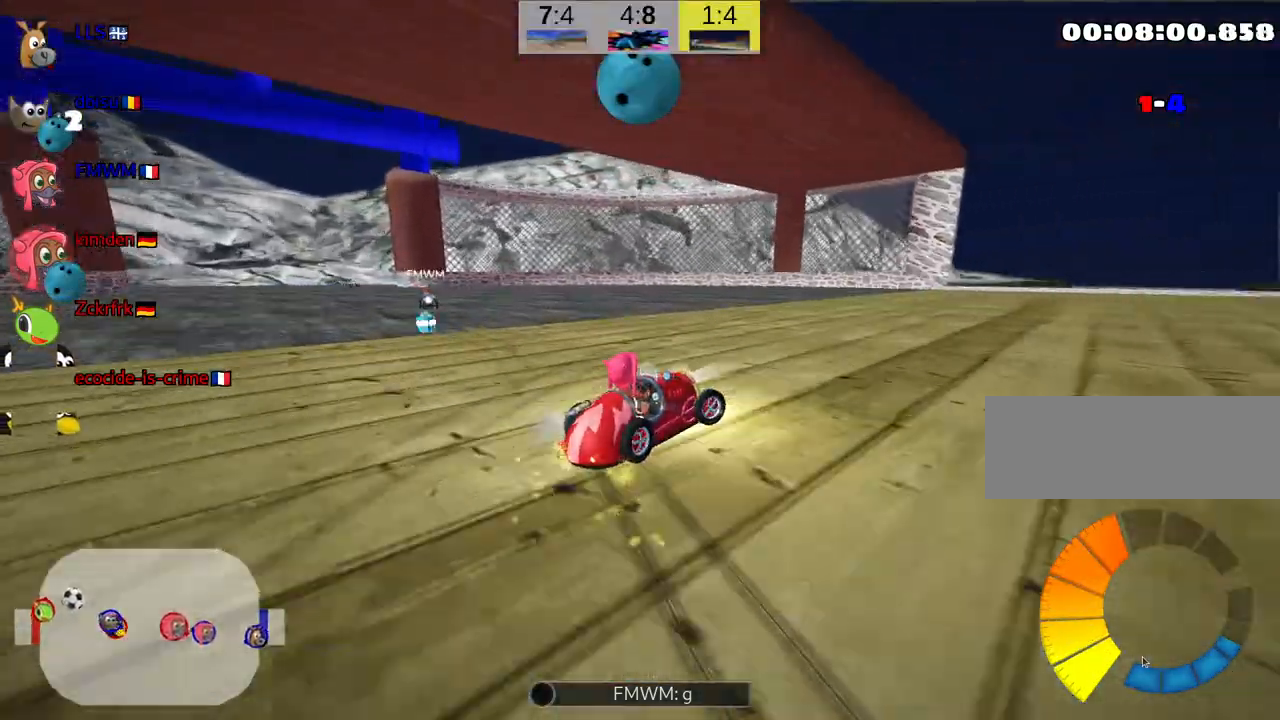
{"keys": ["right", "skid", "up"], "events": []}
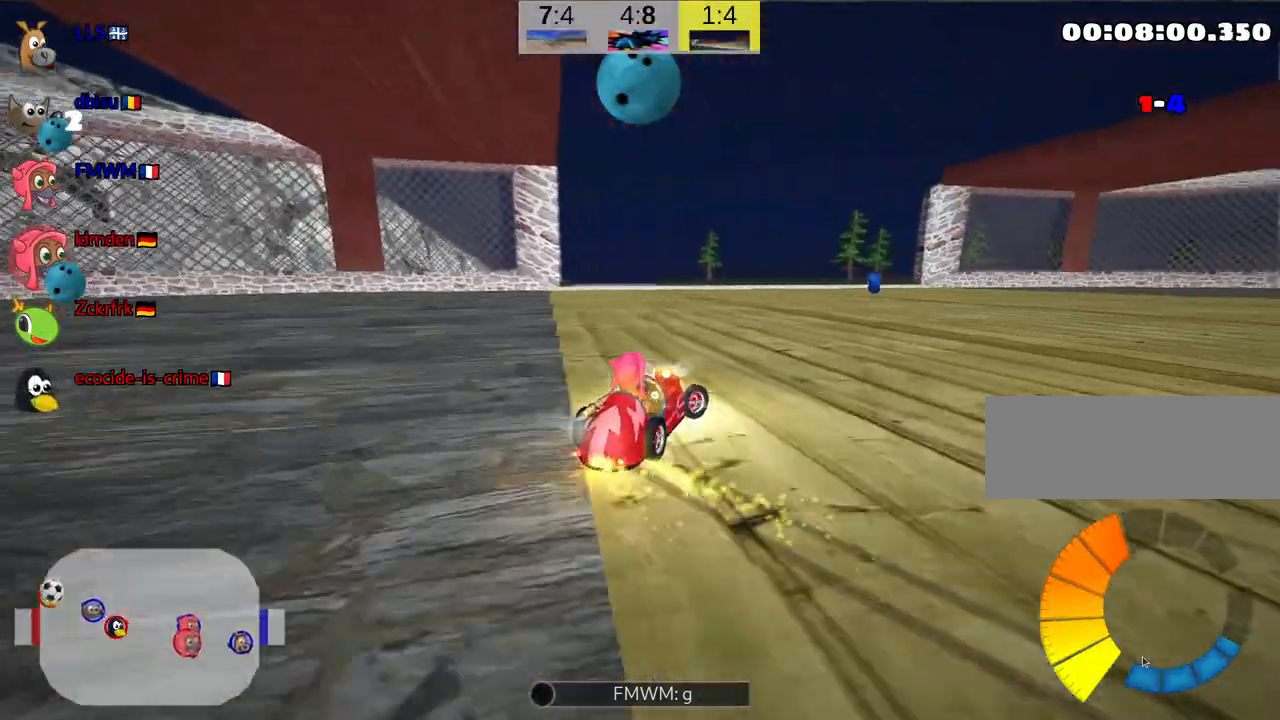
{"keys": ["right", "skid", "up"], "events": []}
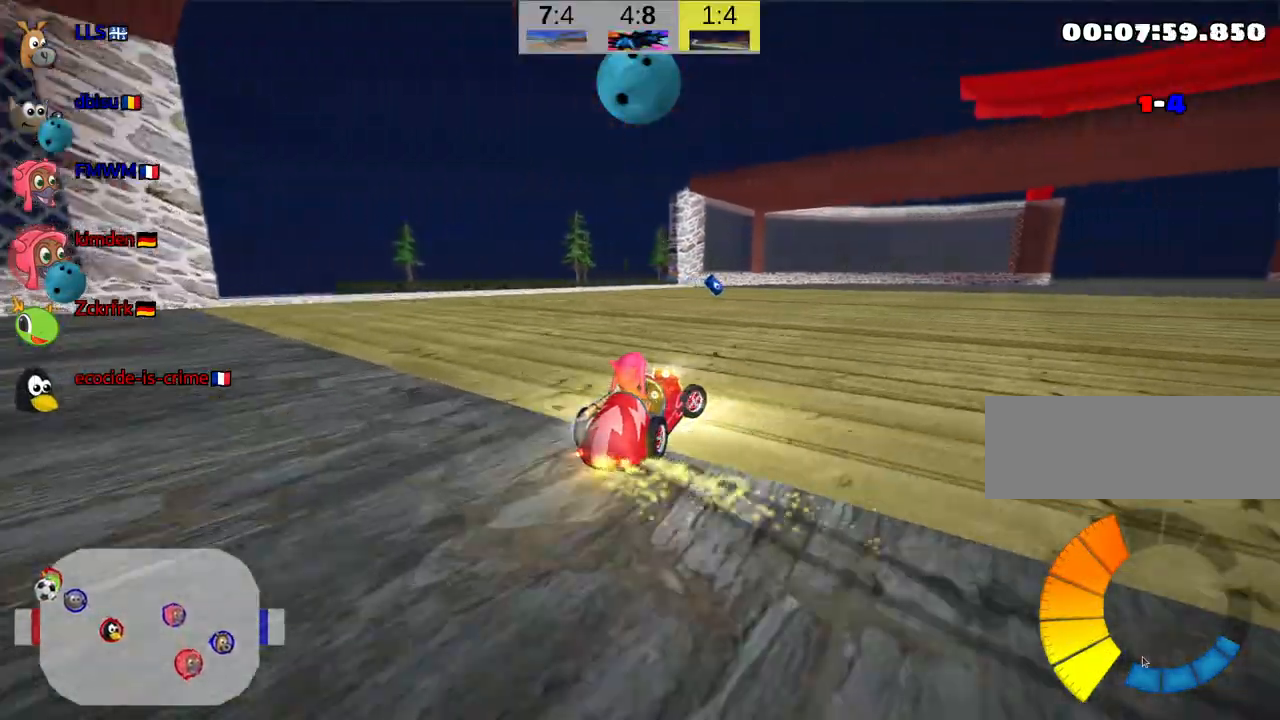
{"keys": ["skid", "up"], "events": [[500, "right", "up"]]}
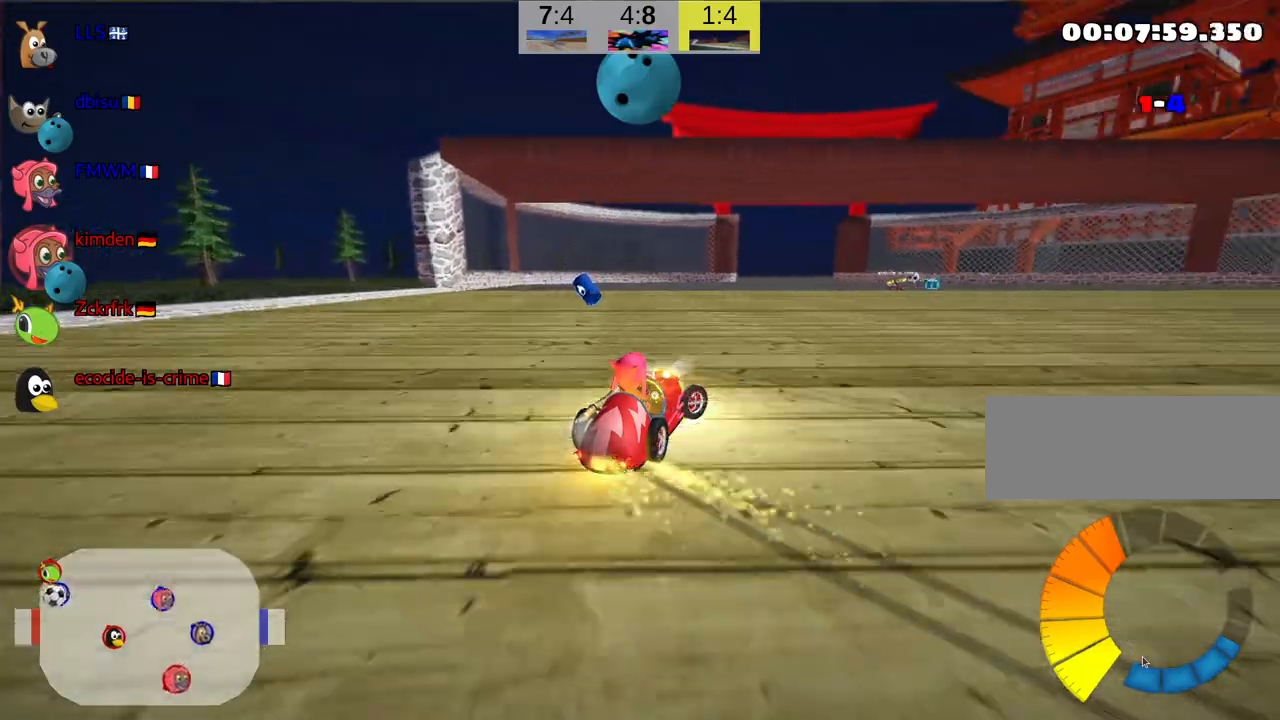
{"keys": ["right", "skid", "up"], "events": [[150, "right", "down"]]}
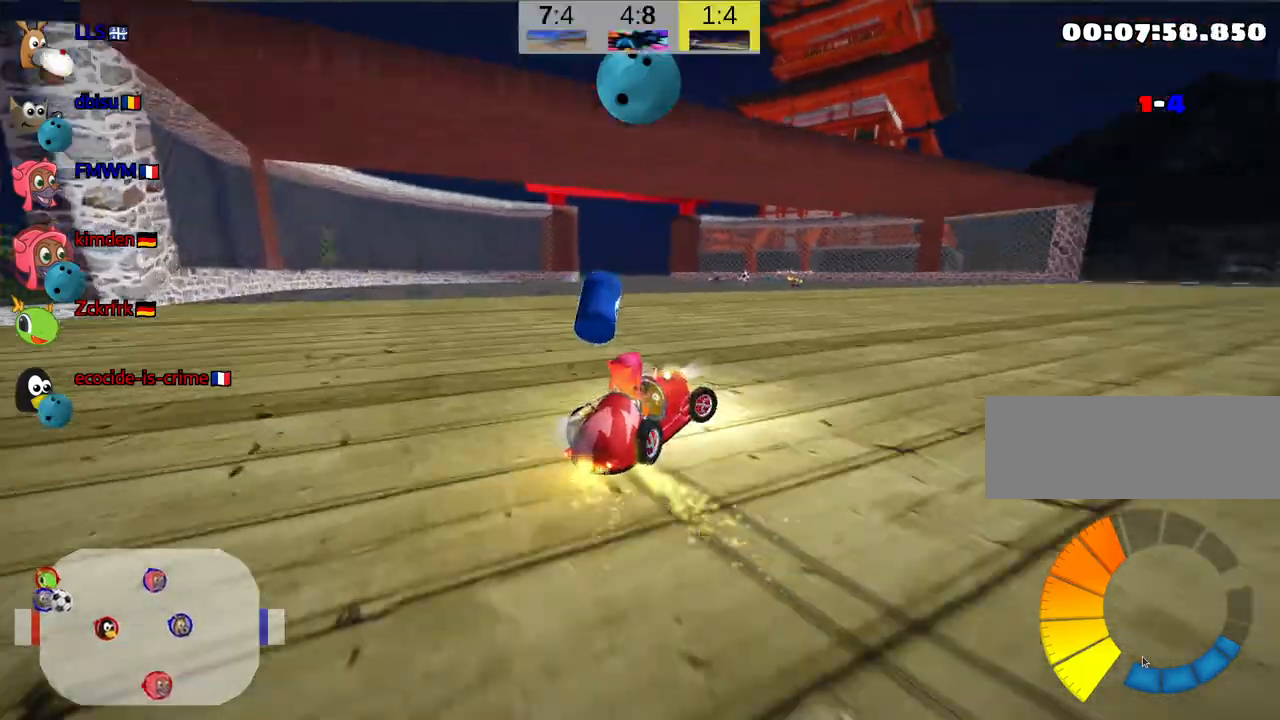
{"keys": ["left", "skid", "up"], "events": [[150, "left", "down"], [234, "right", "up"]]}
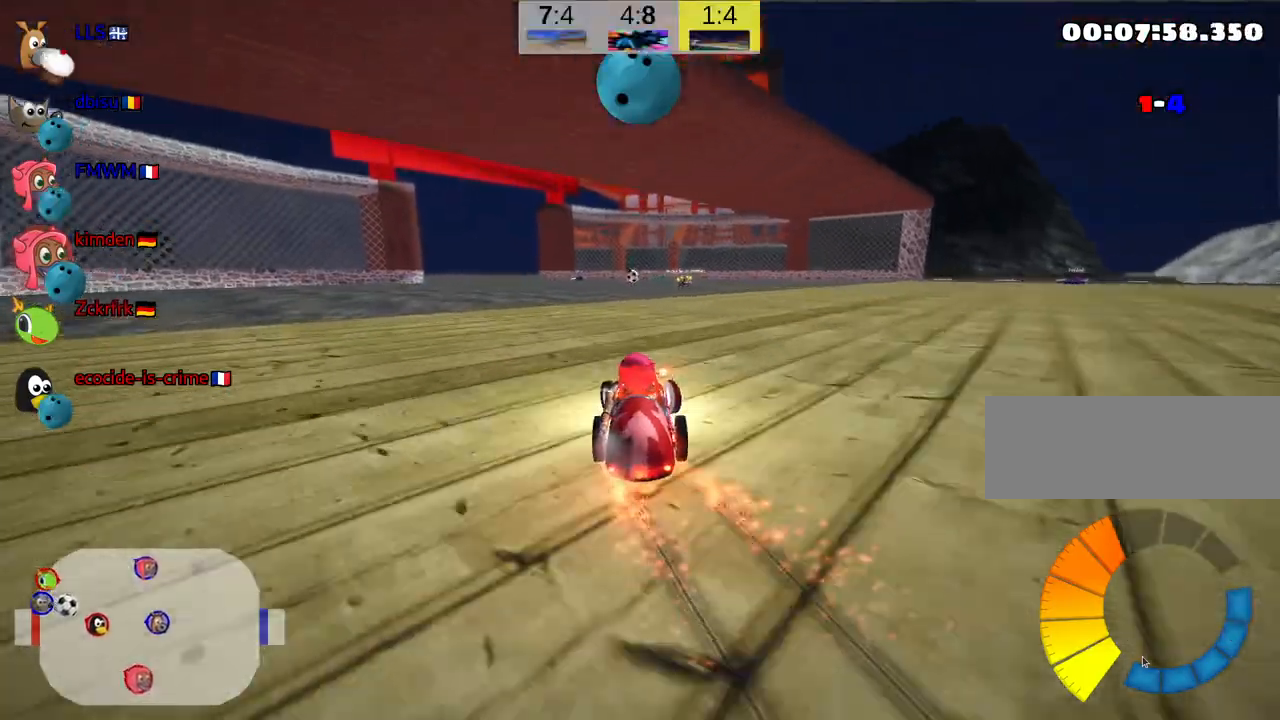
{"keys": ["left", "skid", "up"], "events": []}
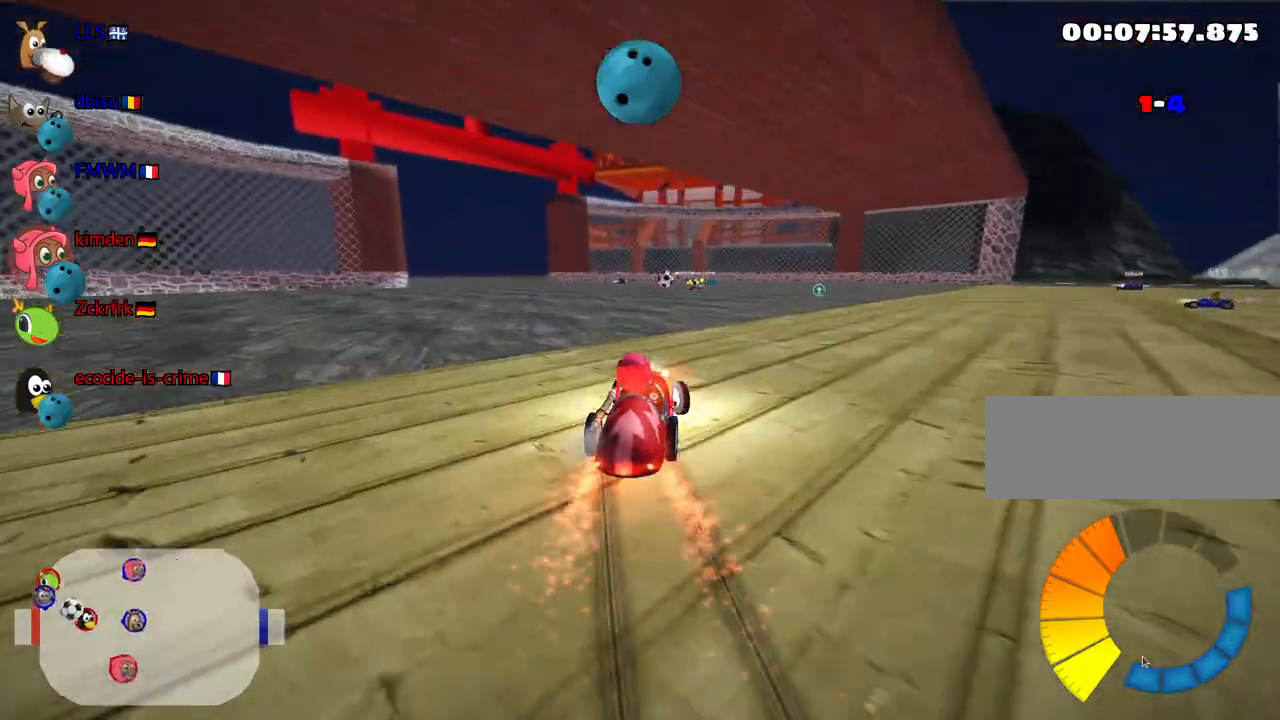
{"keys": [], "events": [[134, "skid", "up"], [200, "up", "up"], [267, "left", "up"]]}
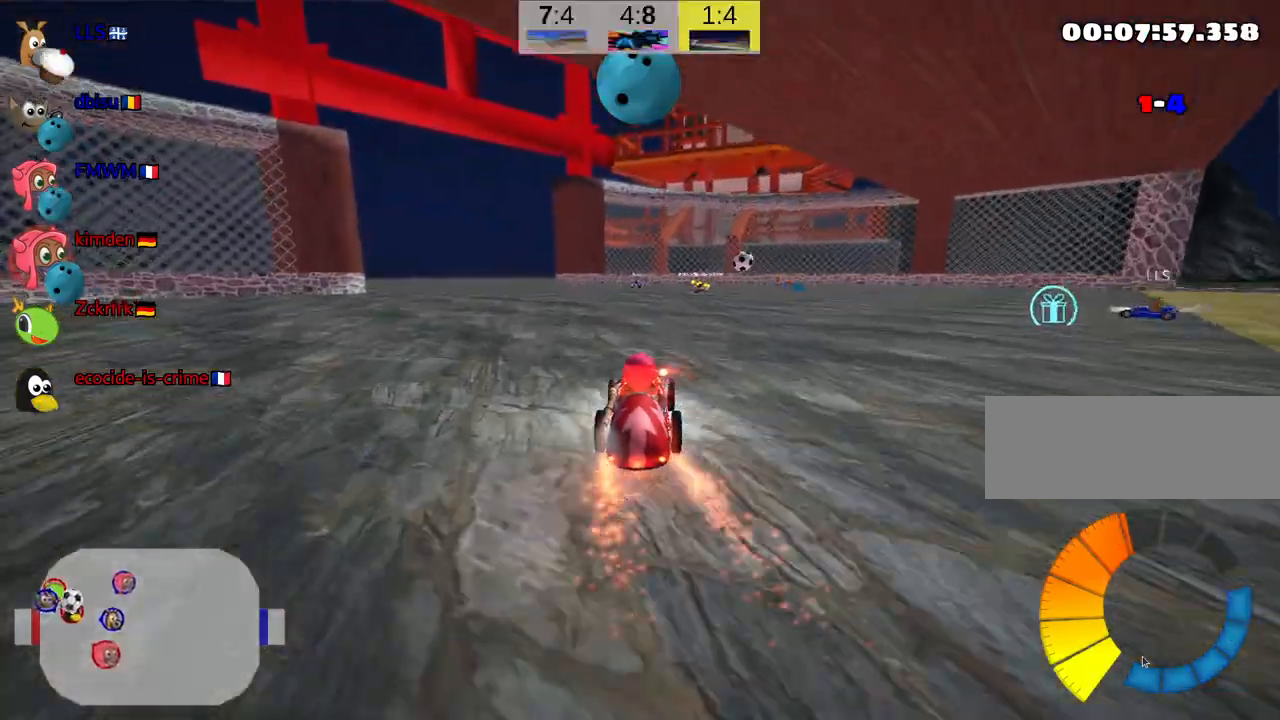
{"keys": [], "events": []}
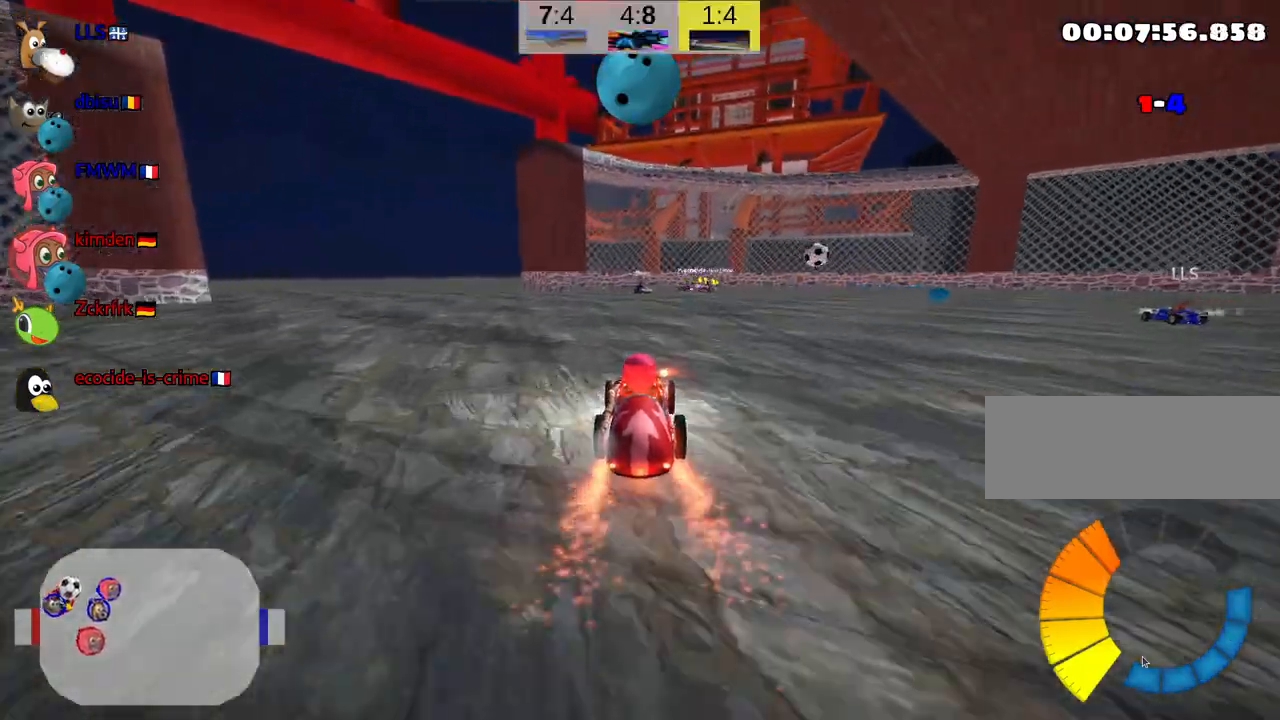
{"keys": ["skid"], "events": [[484, "skid", "down"]]}
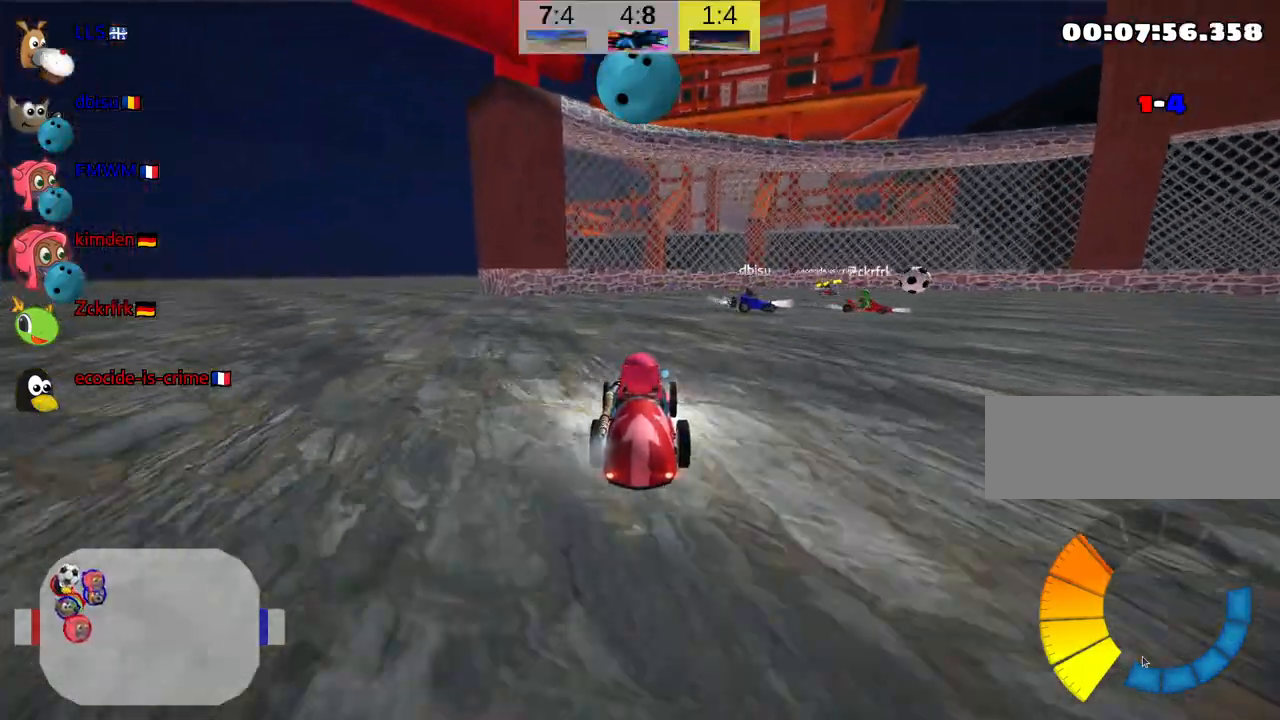
{"keys": ["left", "skid", "up"], "events": [[17, "right", "down"], [134, "right", "up"], [167, "up", "down"], [217, "left", "down"]]}
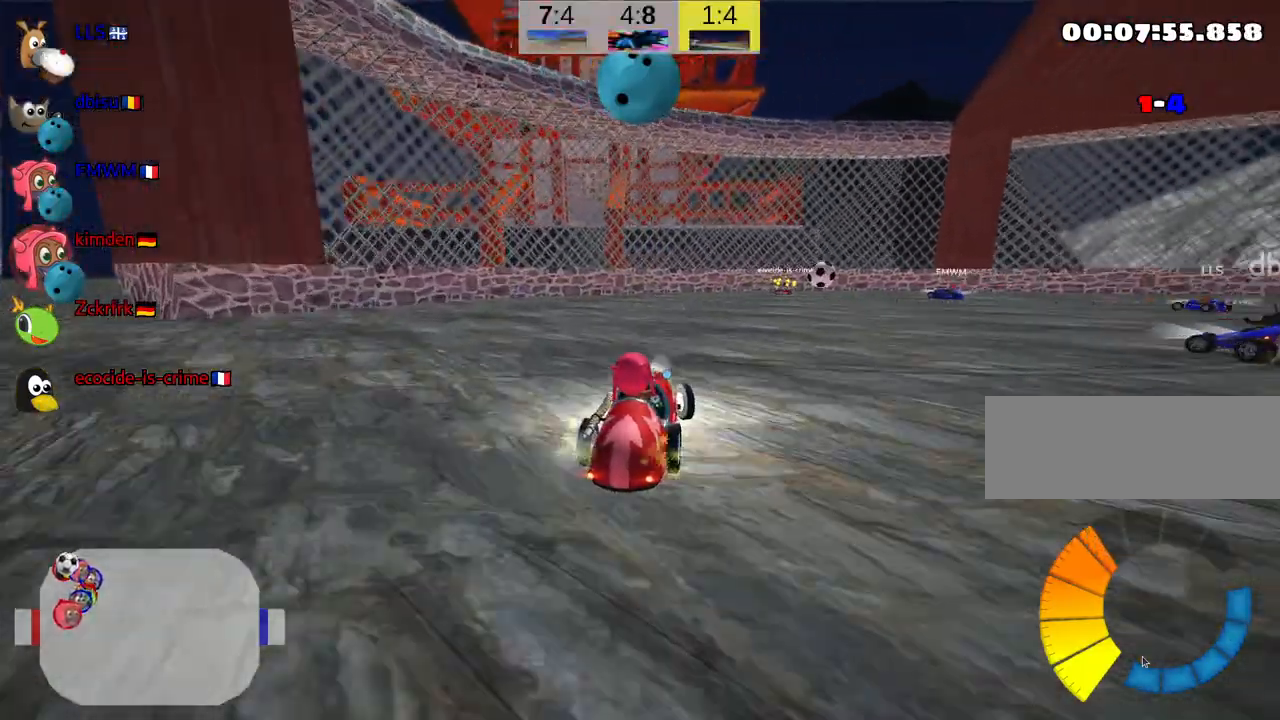
{"keys": ["left", "skid"], "events": [[17, "left", "up"], [17, "up", "up"], [250, "left", "down"]]}
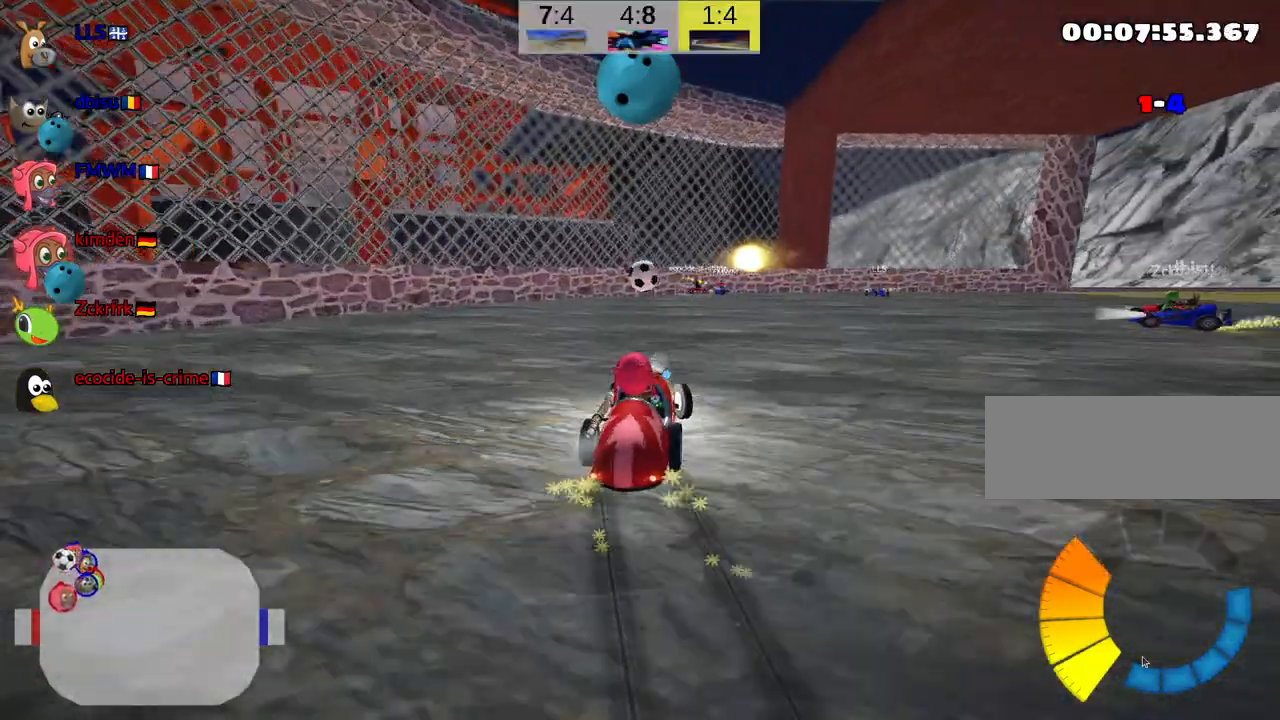
{"keys": ["left"], "events": [[334, "skid", "up"]]}
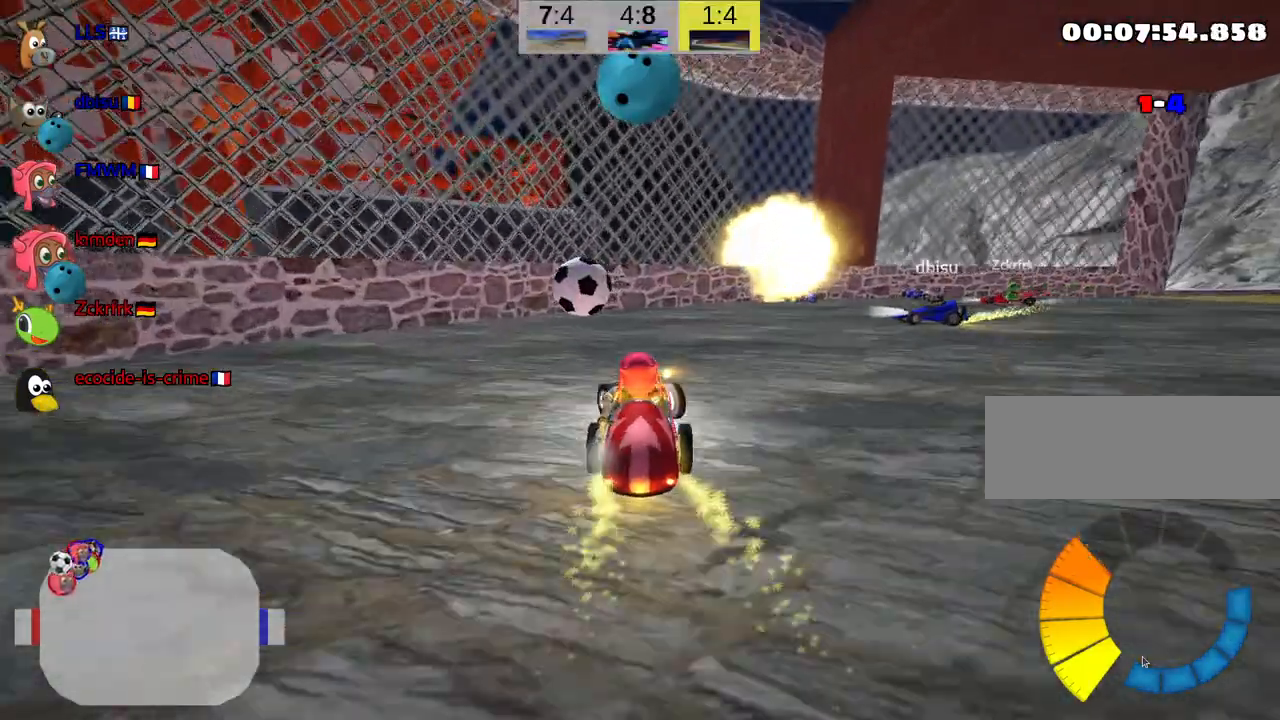
{"keys": ["right"], "events": [[34, "left", "up"], [367, "right", "down"]]}
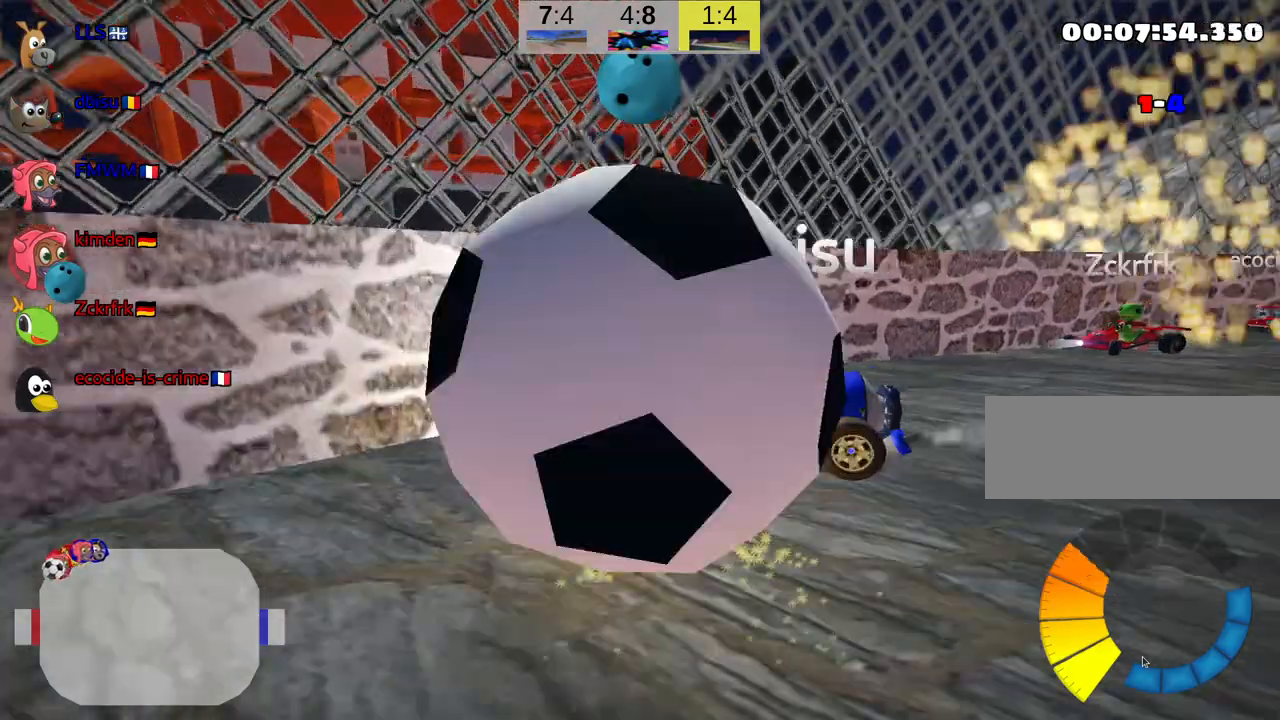
{"keys": ["down"], "events": [[400, "down", "down"], [400, "right", "up"]]}
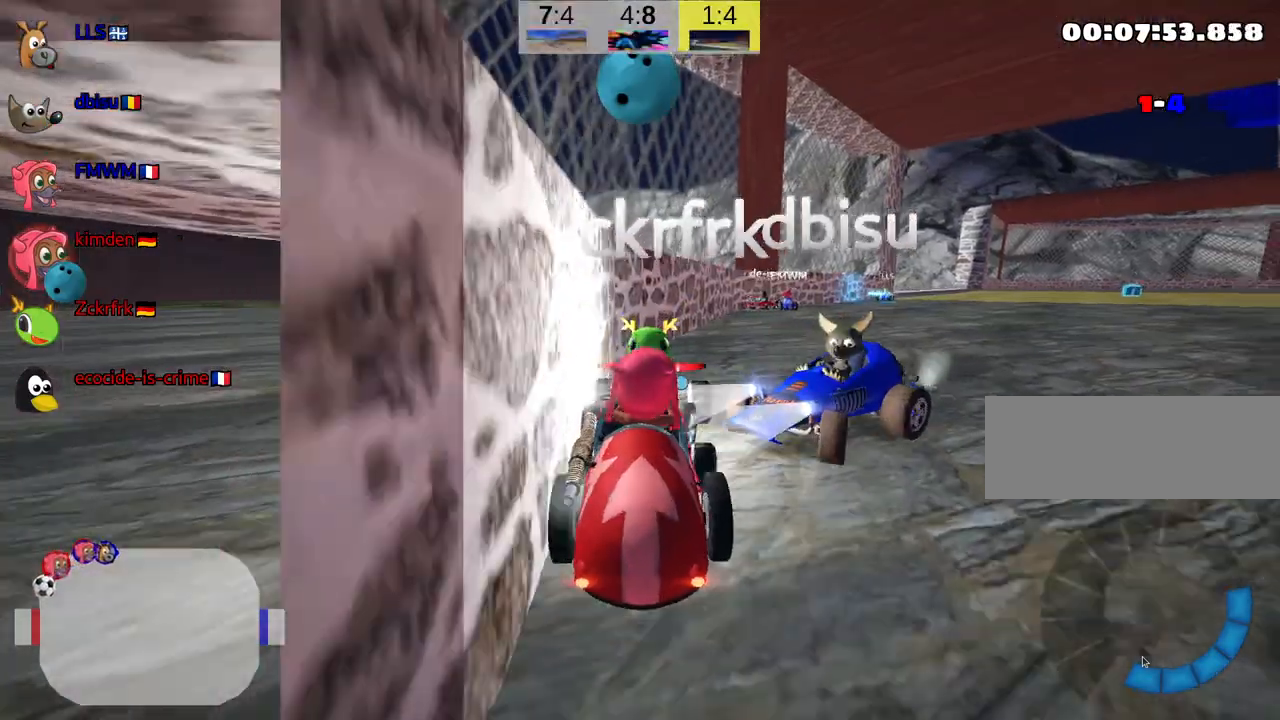
{"keys": ["down", "right"], "events": [[84, "right", "down"]]}
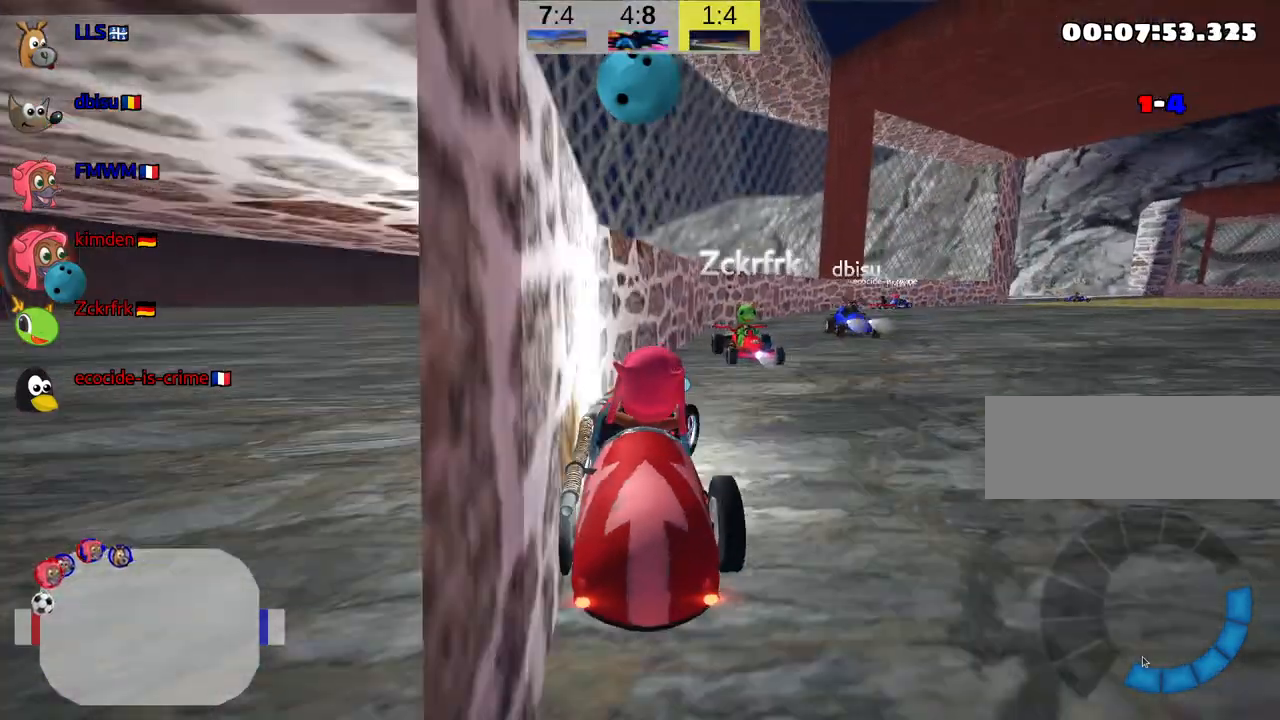
{"keys": [], "events": [[300, "down", "up"], [367, "right", "up"]]}
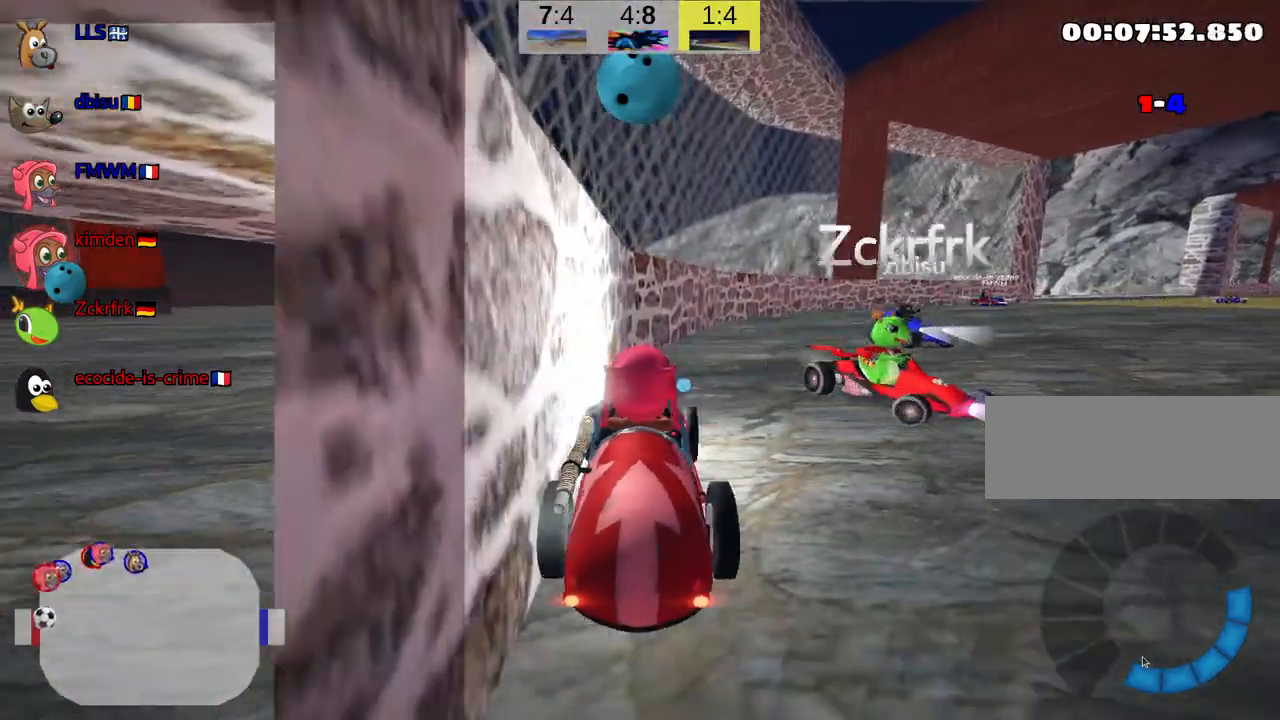
{"keys": [], "events": [[17, "left", "down"], [467, "left", "up"]]}
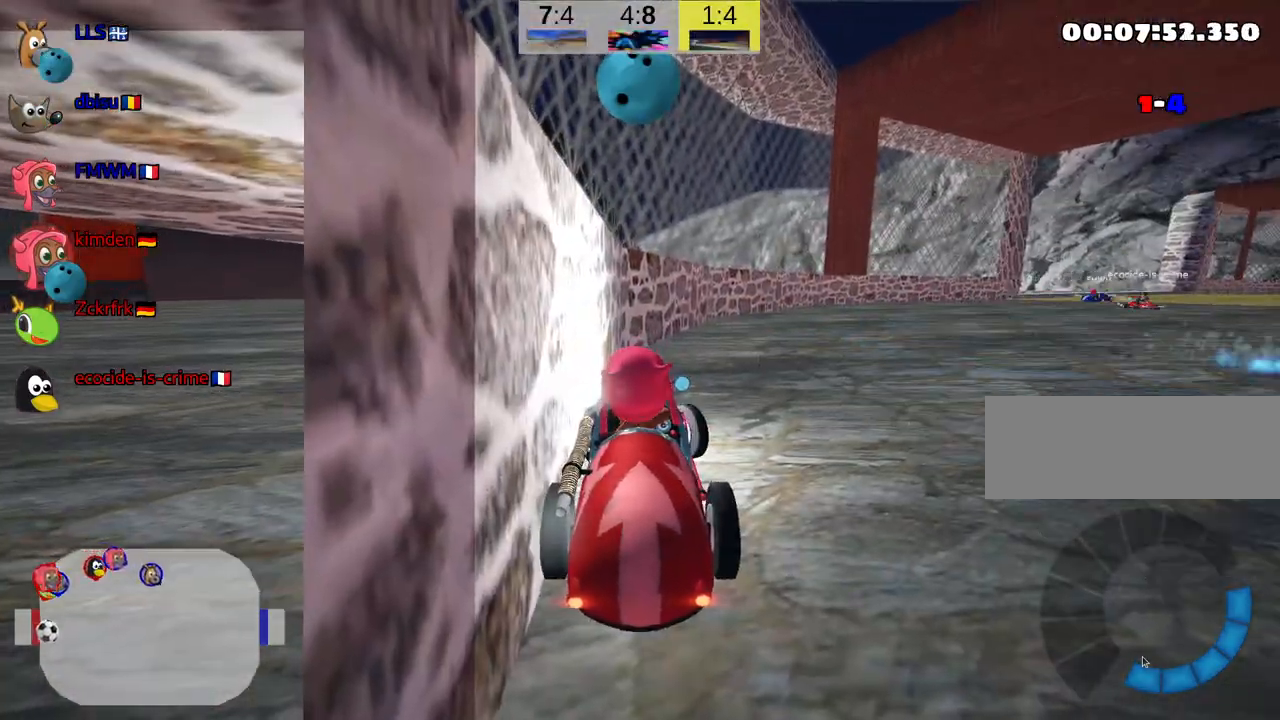
{"keys": [], "events": []}
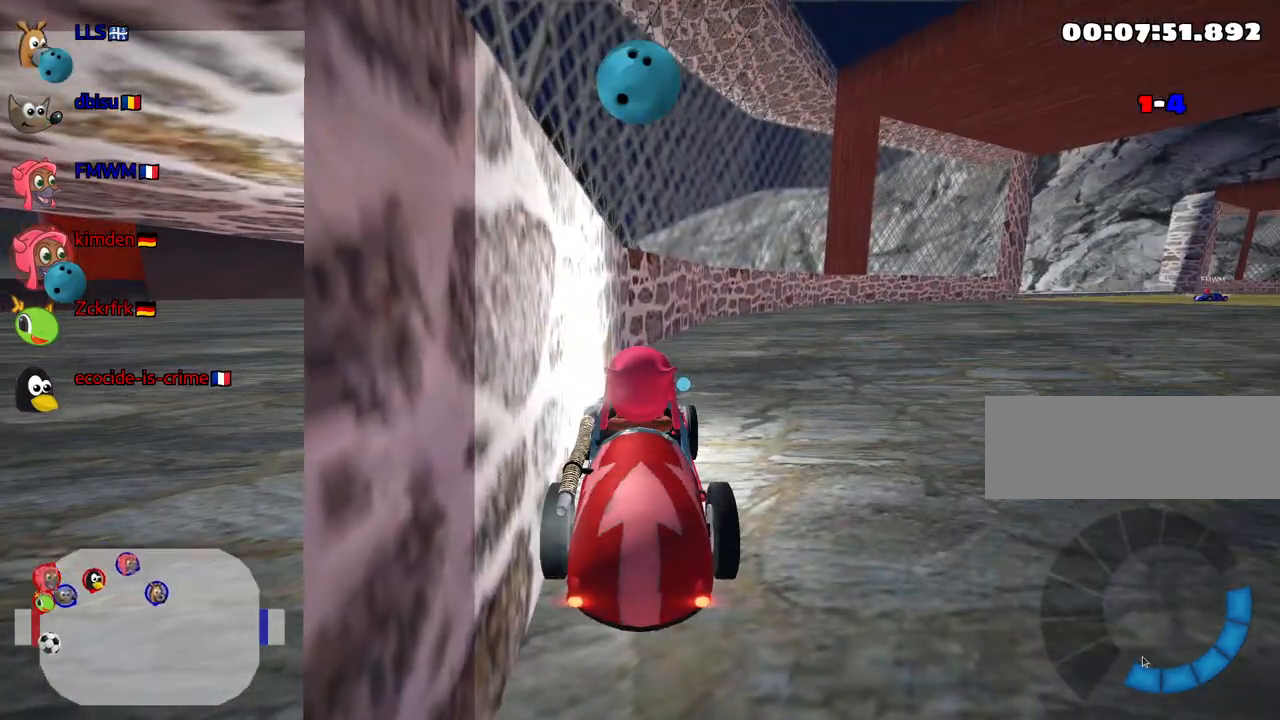
{"keys": ["down", "left"], "events": [[34, "down", "down"], [50, "right", "down"], [234, "left", "down"], [334, "right", "up"]]}